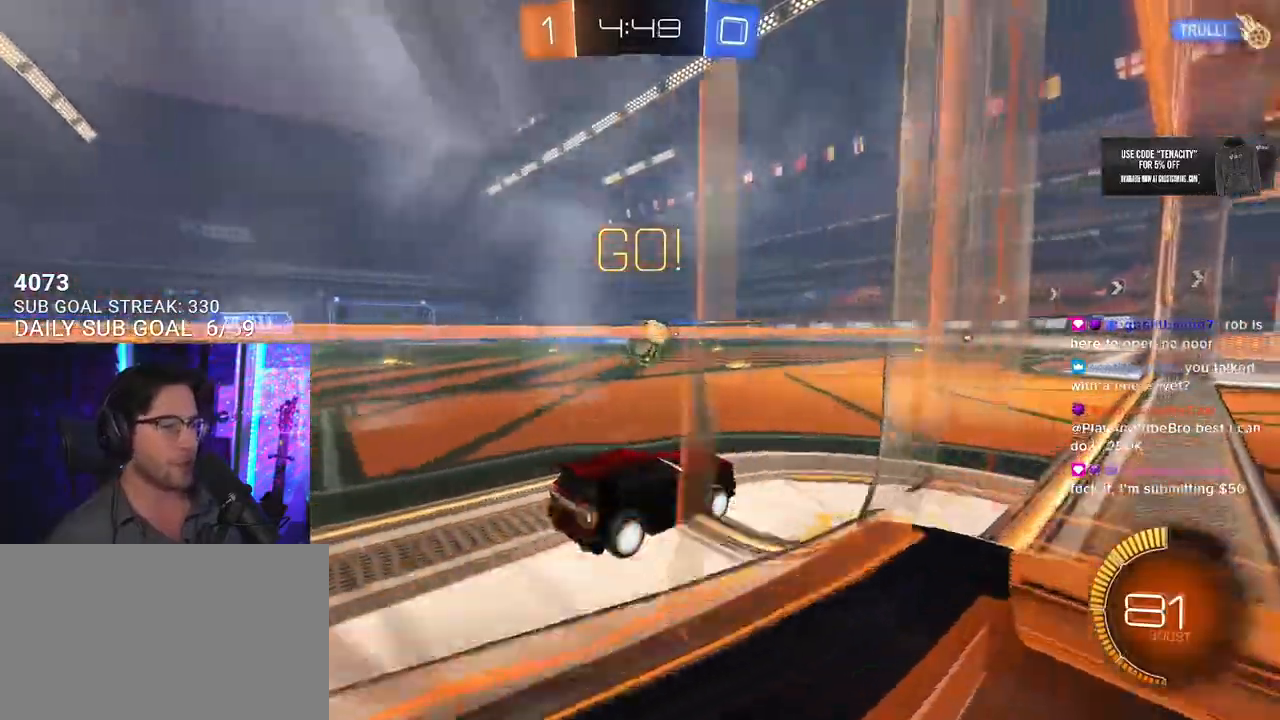
Gameplay with a controller (PlayStation layout); each line is a JSON object with the inputs held at the frame after it. "button_events" lists button changes between this image and that frame as [ms after this image, input, new state], when the widget could be followed in between (sticks are given only as held states). Not read: R1.
{"buttons": ["L2", "R2"], "left_stick": "down-left", "right_stick": "center"}
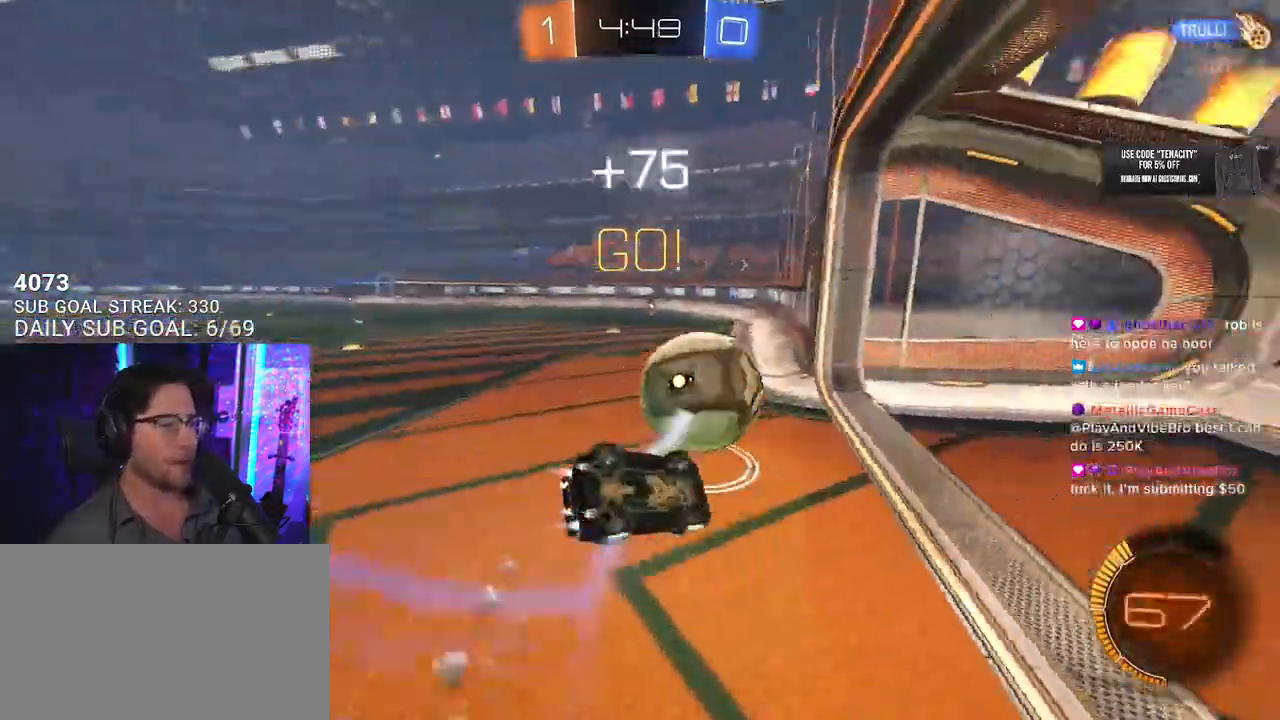
{"buttons": ["R2"], "left_stick": "down-left", "right_stick": "center", "button_events": [[500, "L2", "up"]]}
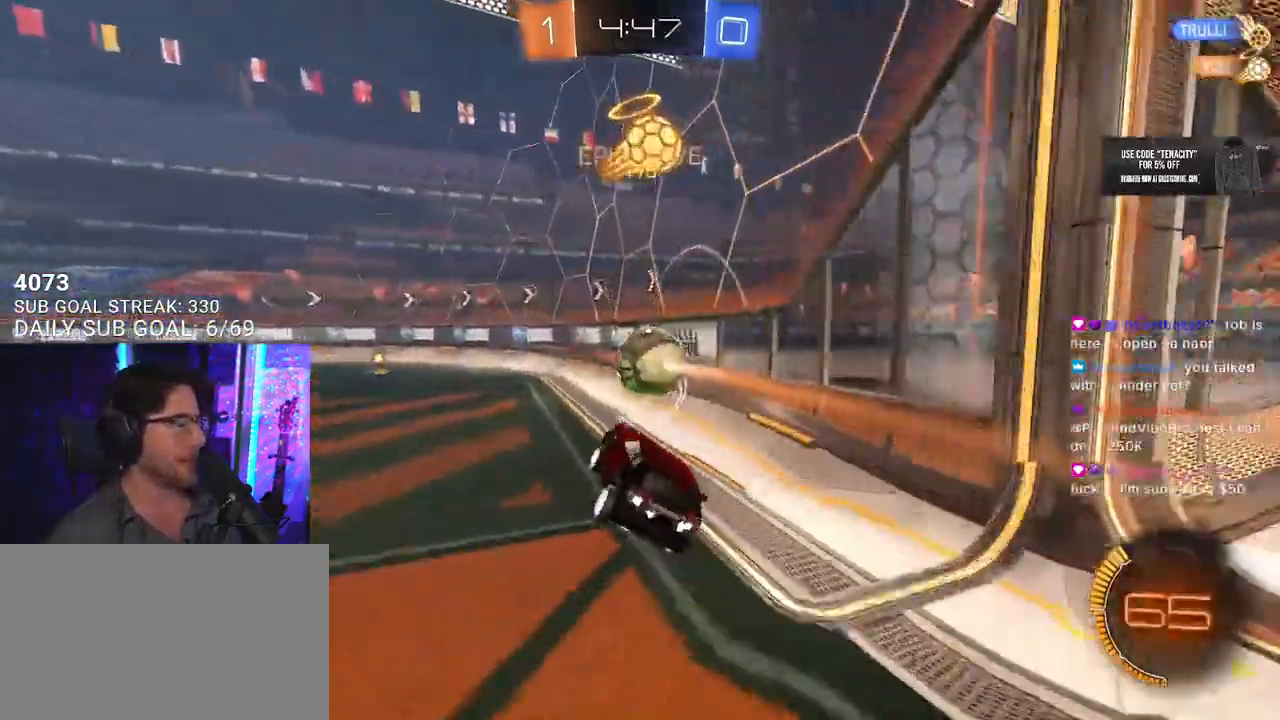
{"buttons": ["R2"], "left_stick": "center", "right_stick": "center", "button_events": [[83, "TRIANGLE", "down"], [217, "TRIANGLE", "up"]]}
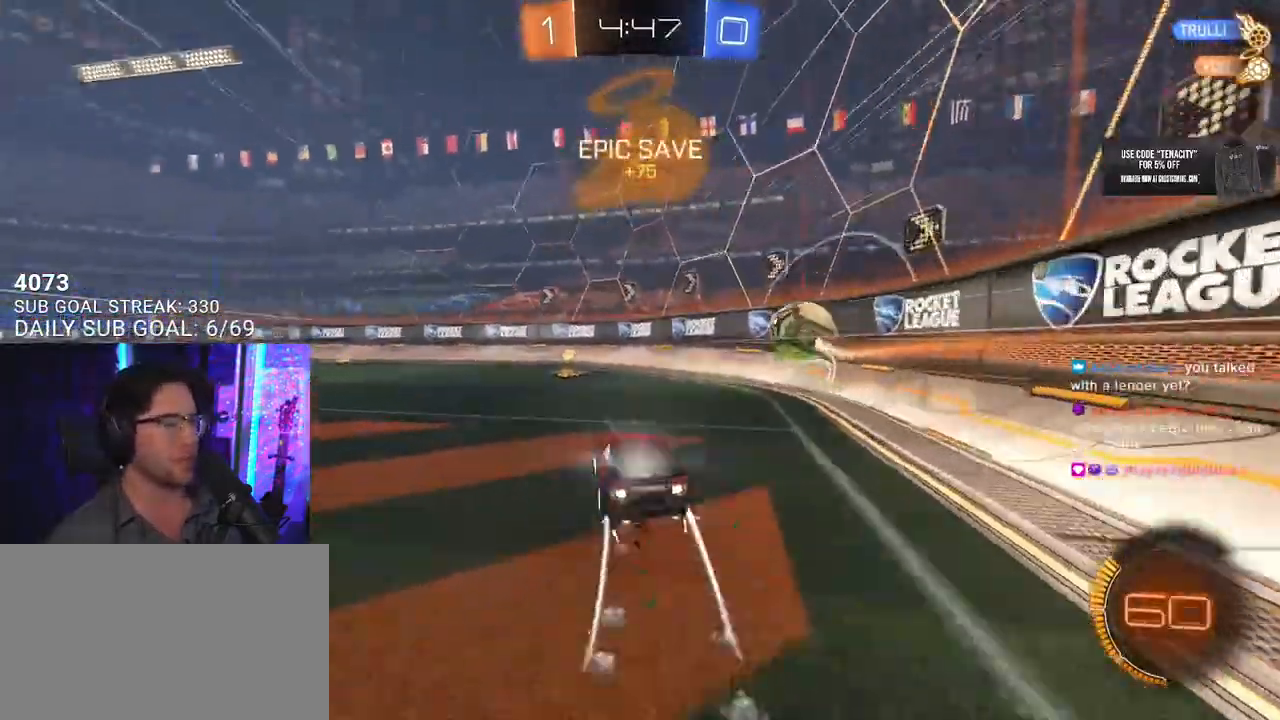
{"buttons": ["R2"], "left_stick": "right", "right_stick": "center", "button_events": [[167, "TRIANGLE", "down"], [250, "TRIANGLE", "up"]]}
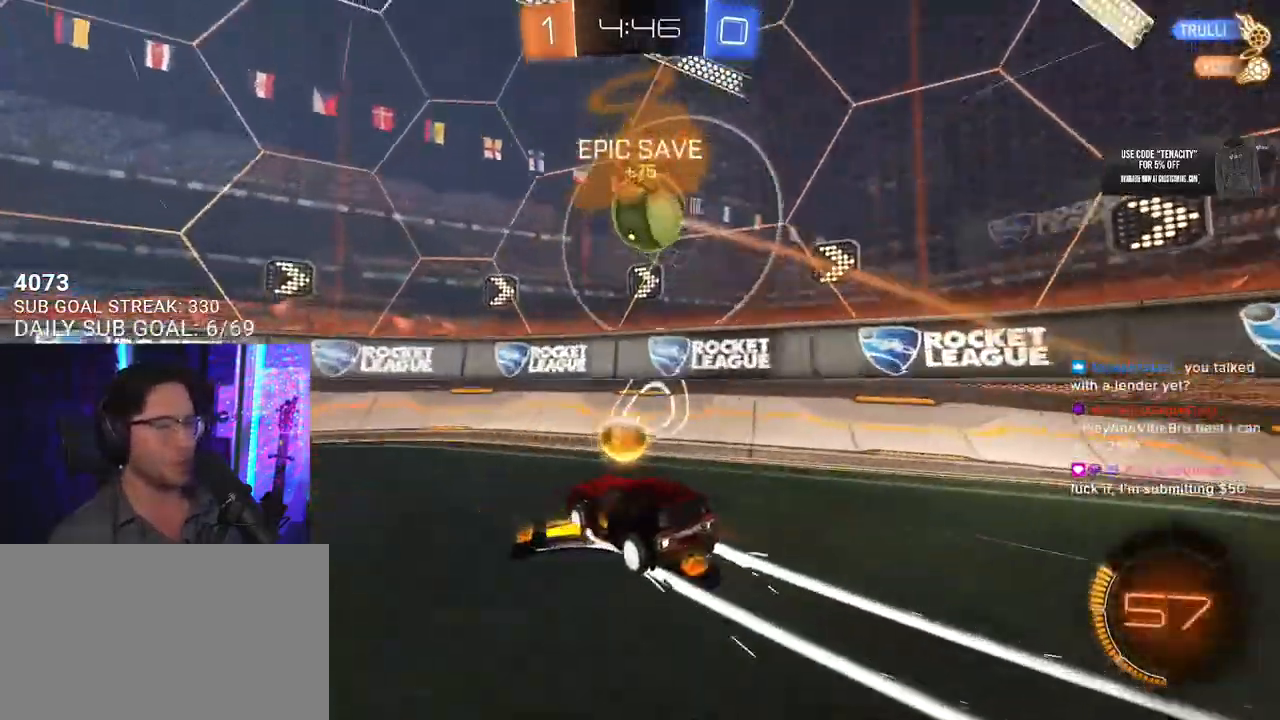
{"buttons": ["R2"], "left_stick": "left", "right_stick": "center", "button_events": []}
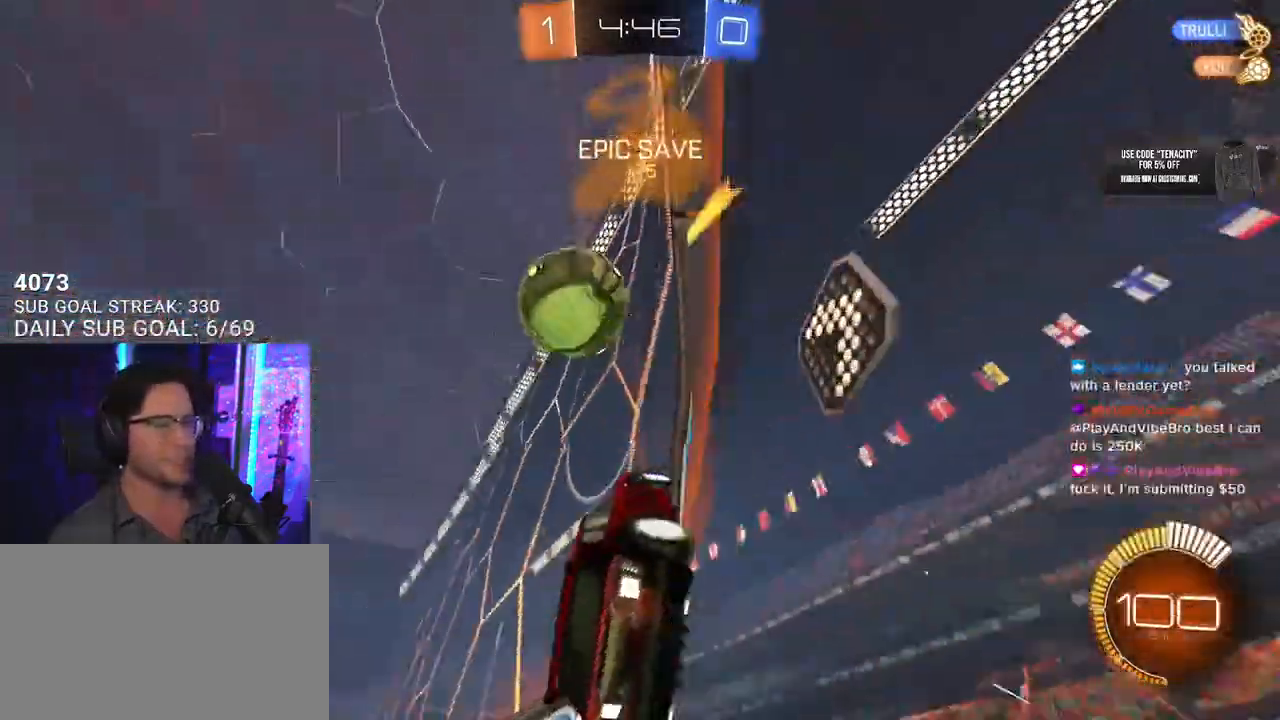
{"buttons": ["L2"], "left_stick": "up-right", "right_stick": "center", "button_events": [[467, "R2", "up"], [483, "L2", "down"]]}
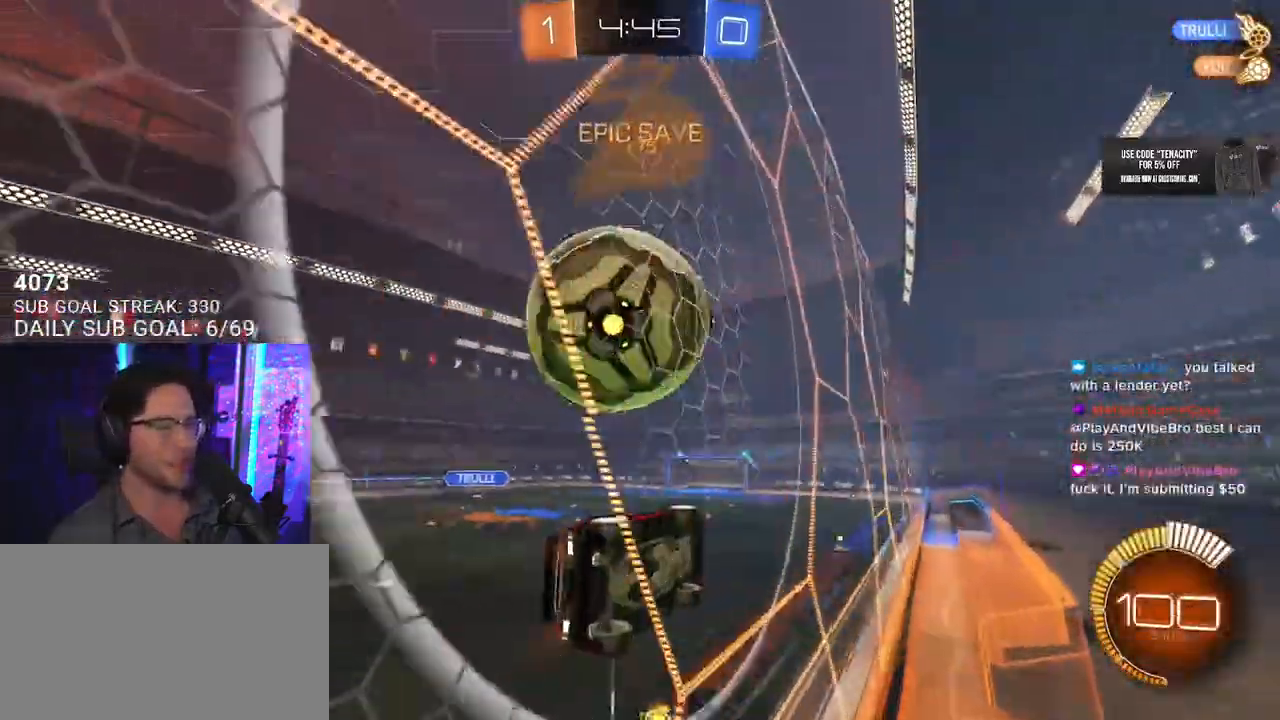
{"buttons": ["R2"], "left_stick": "left", "right_stick": "center", "button_events": [[100, "R2", "down"], [117, "L2", "up"]]}
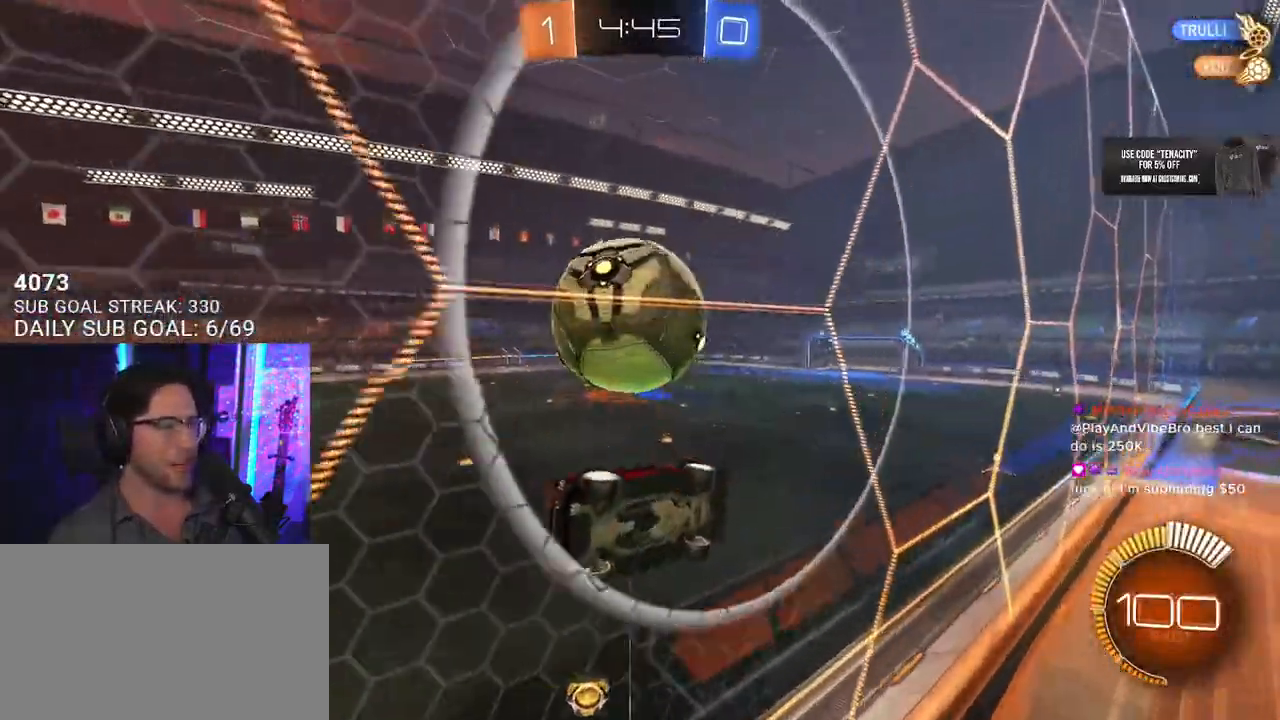
{"buttons": ["R2"], "left_stick": "center", "right_stick": "center", "button_events": []}
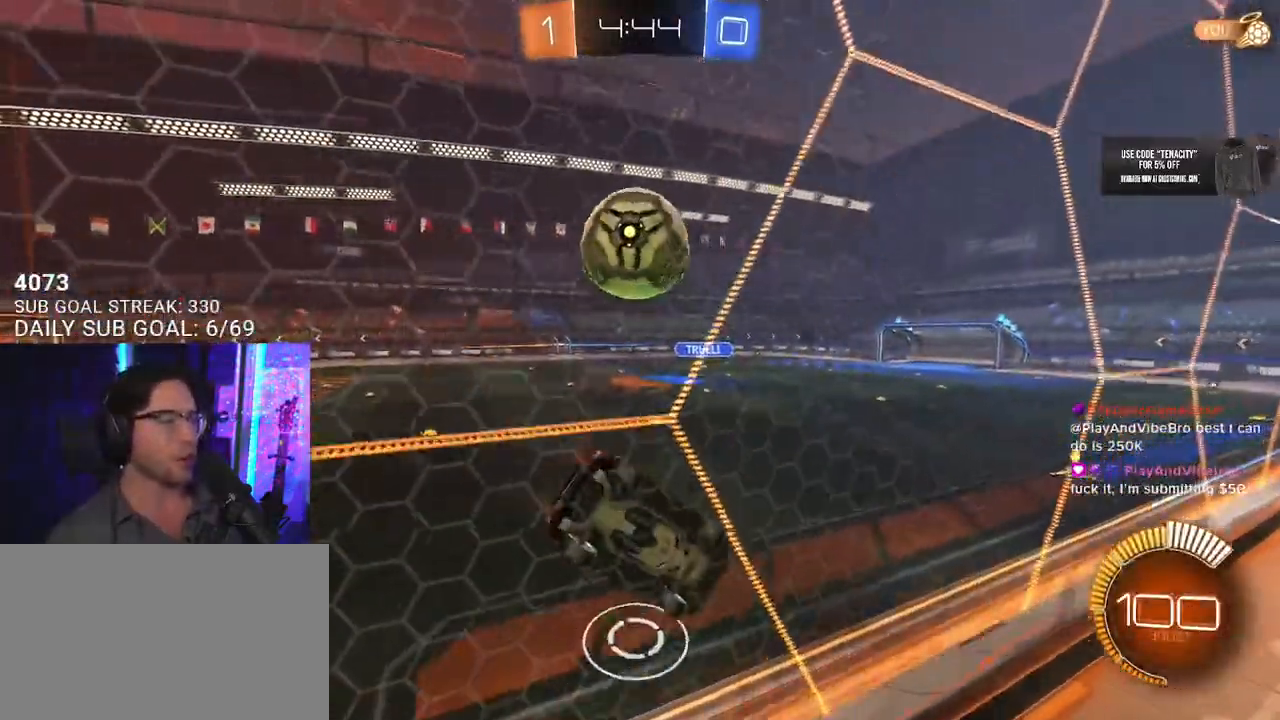
{"buttons": ["R2"], "left_stick": "center", "right_stick": "center", "button_events": []}
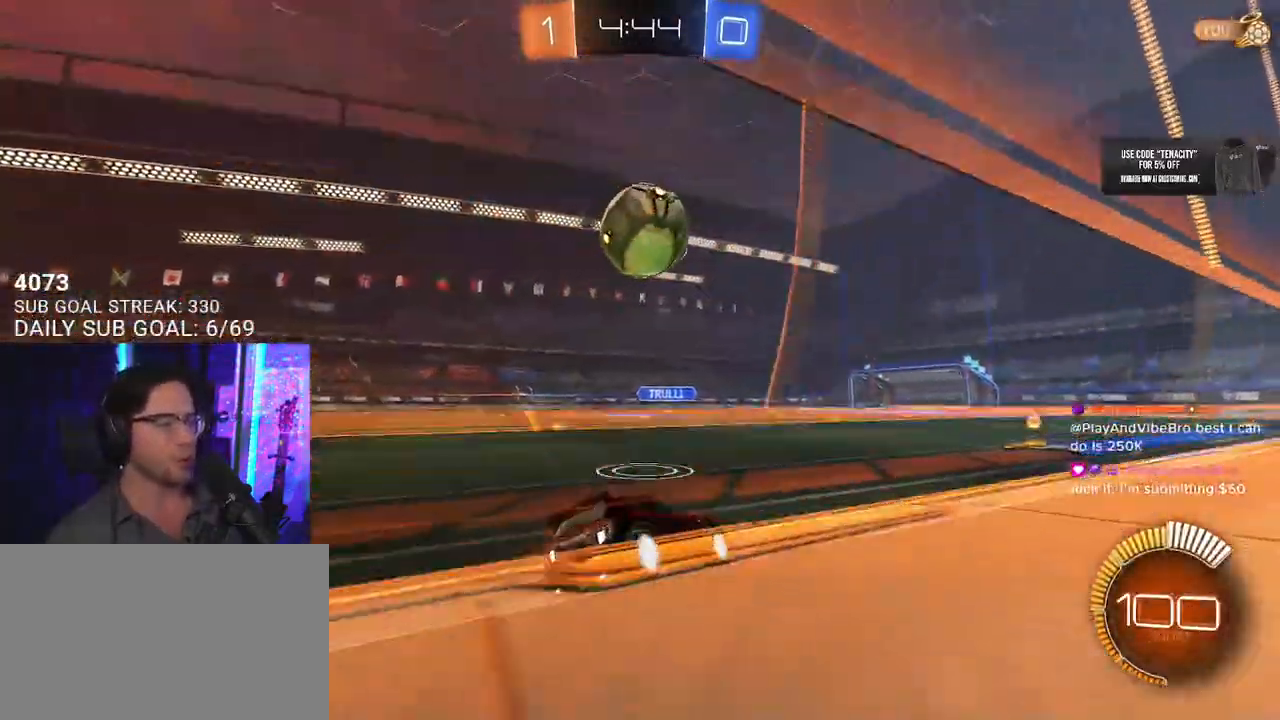
{"buttons": ["R2"], "left_stick": "center", "right_stick": "center", "button_events": [[67, "R2", "up"], [167, "R2", "down"]]}
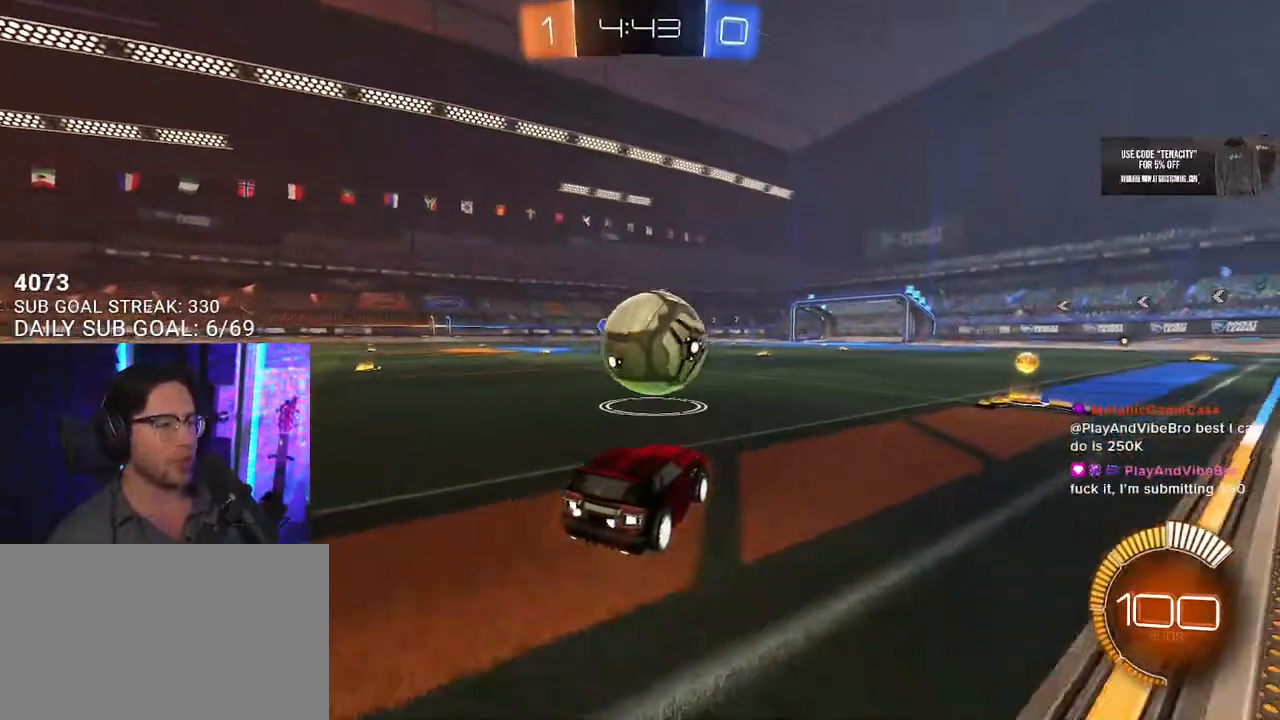
{"buttons": ["CROSS", "R2", "L3"], "left_stick": "left", "right_stick": "center", "button_events": [[200, "CROSS", "down"], [350, "CROSS", "up"], [417, "CROSS", "down"], [500, "L3", "down"]]}
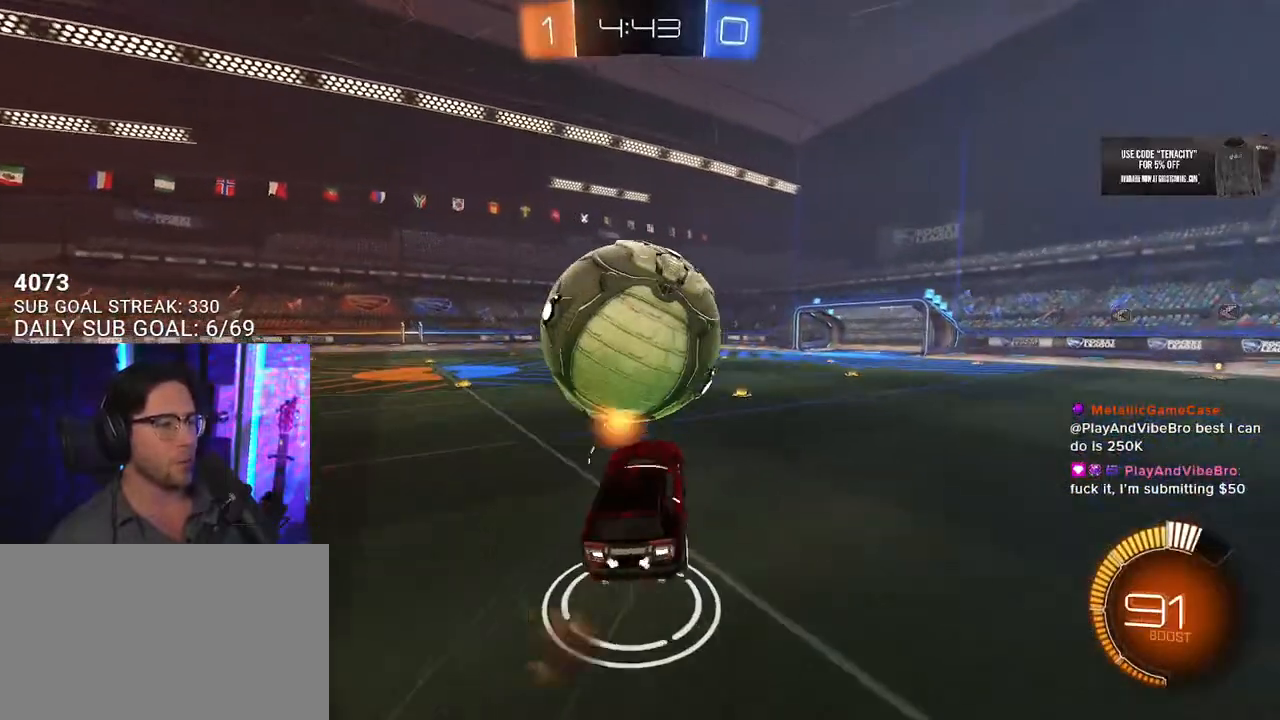
{"buttons": ["R2"], "left_stick": "up-left", "right_stick": "center", "button_events": [[83, "CROSS", "up"], [450, "L3", "up"]]}
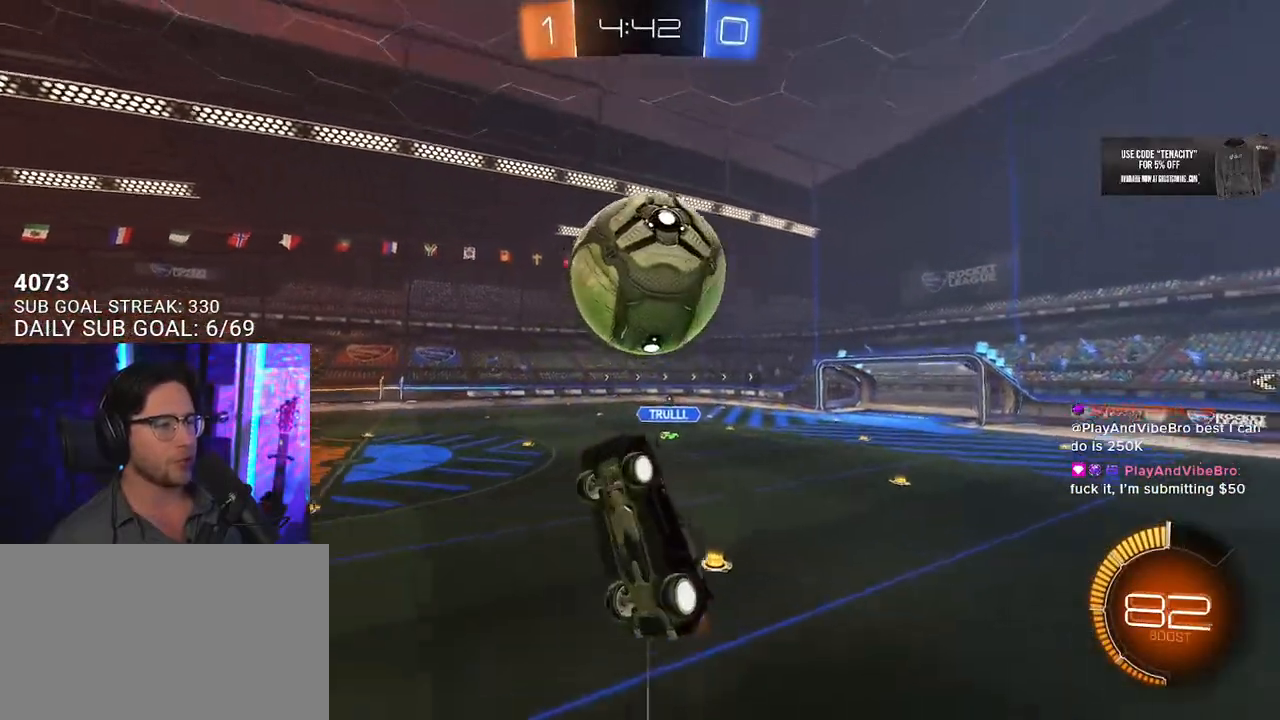
{"buttons": ["R2"], "left_stick": "center", "right_stick": "center", "button_events": []}
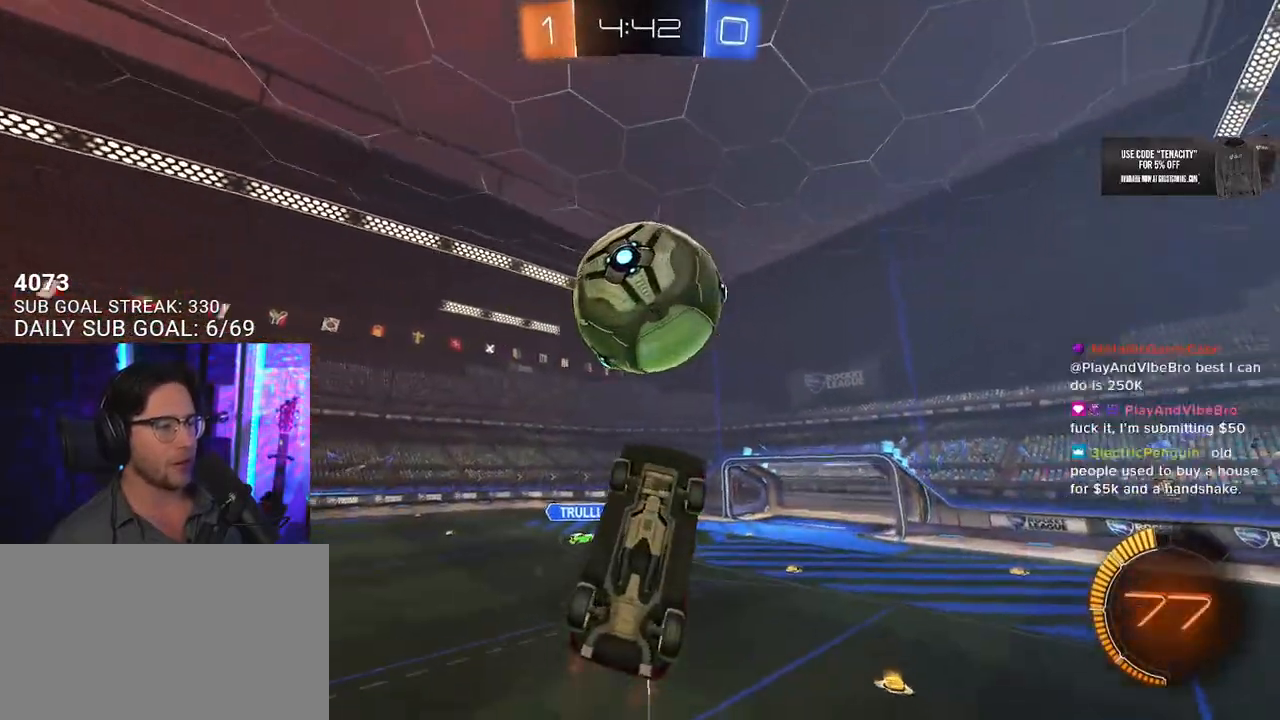
{"buttons": ["R2", "L3"], "left_stick": "up-left", "right_stick": "center", "button_events": [[417, "L3", "down"]]}
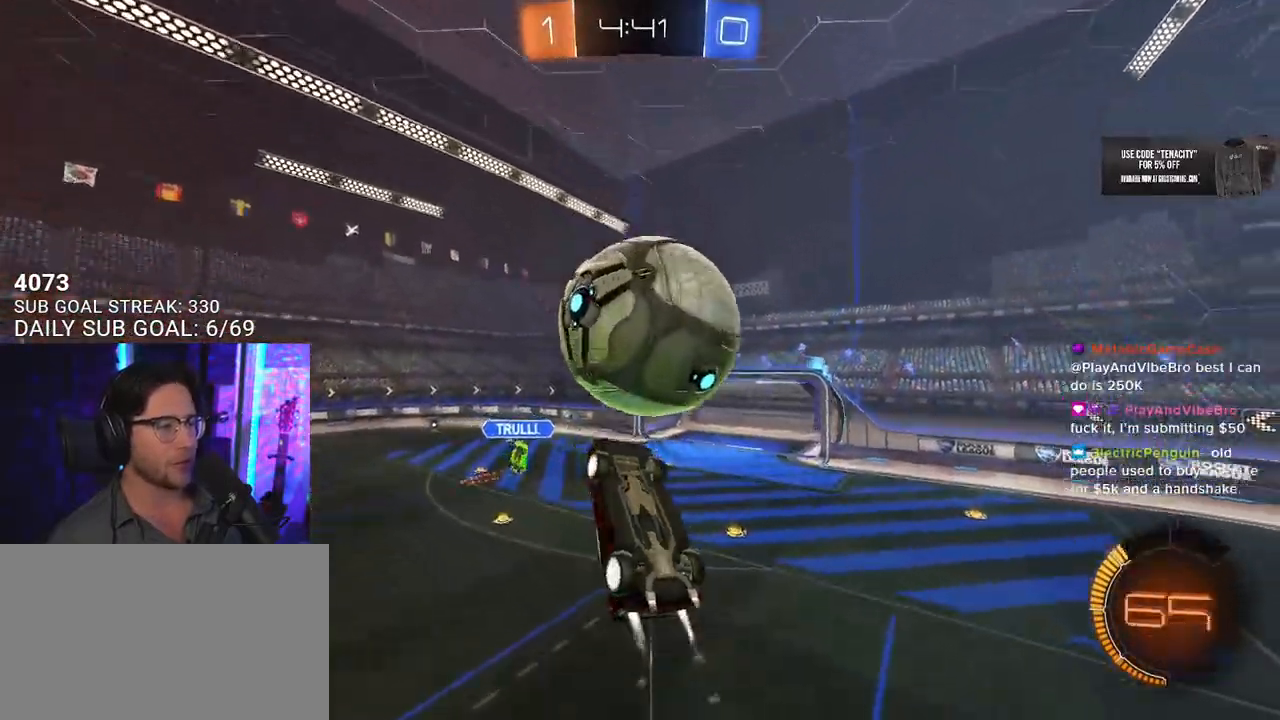
{"buttons": ["R2", "L3"], "left_stick": "up", "right_stick": "center", "button_events": []}
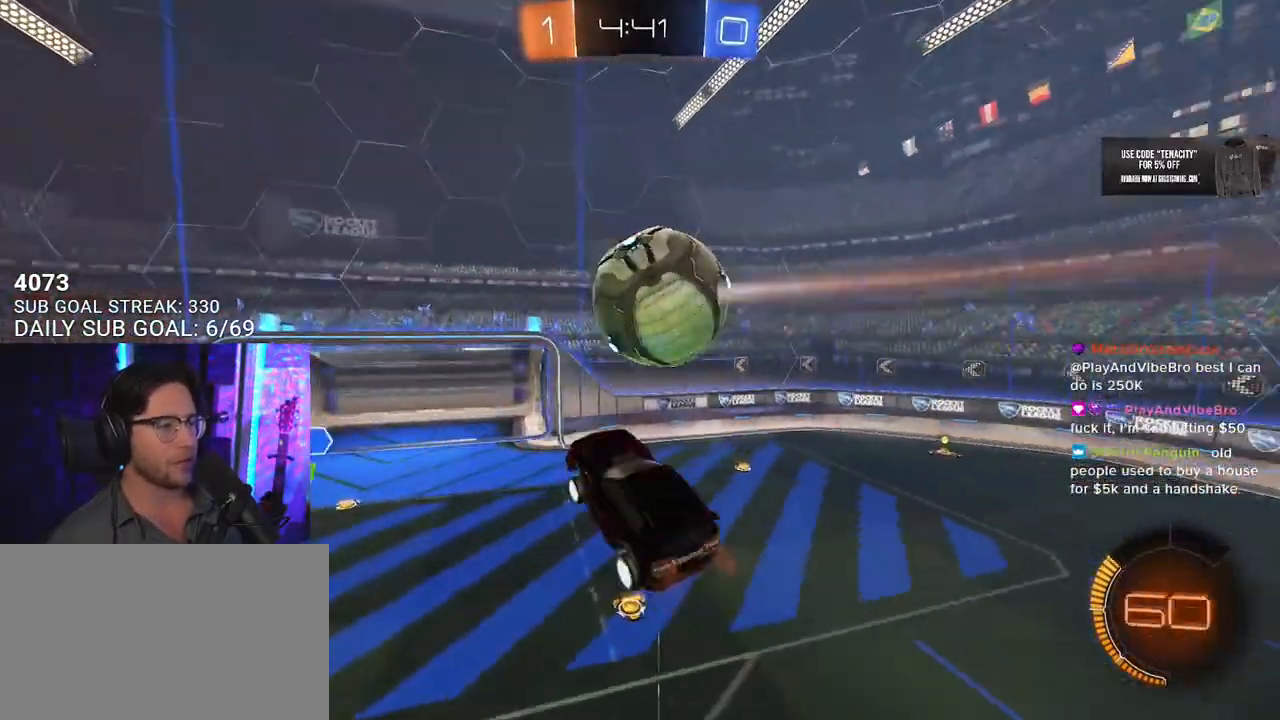
{"buttons": ["R2", "L3"], "left_stick": "down-right", "right_stick": "center", "button_events": []}
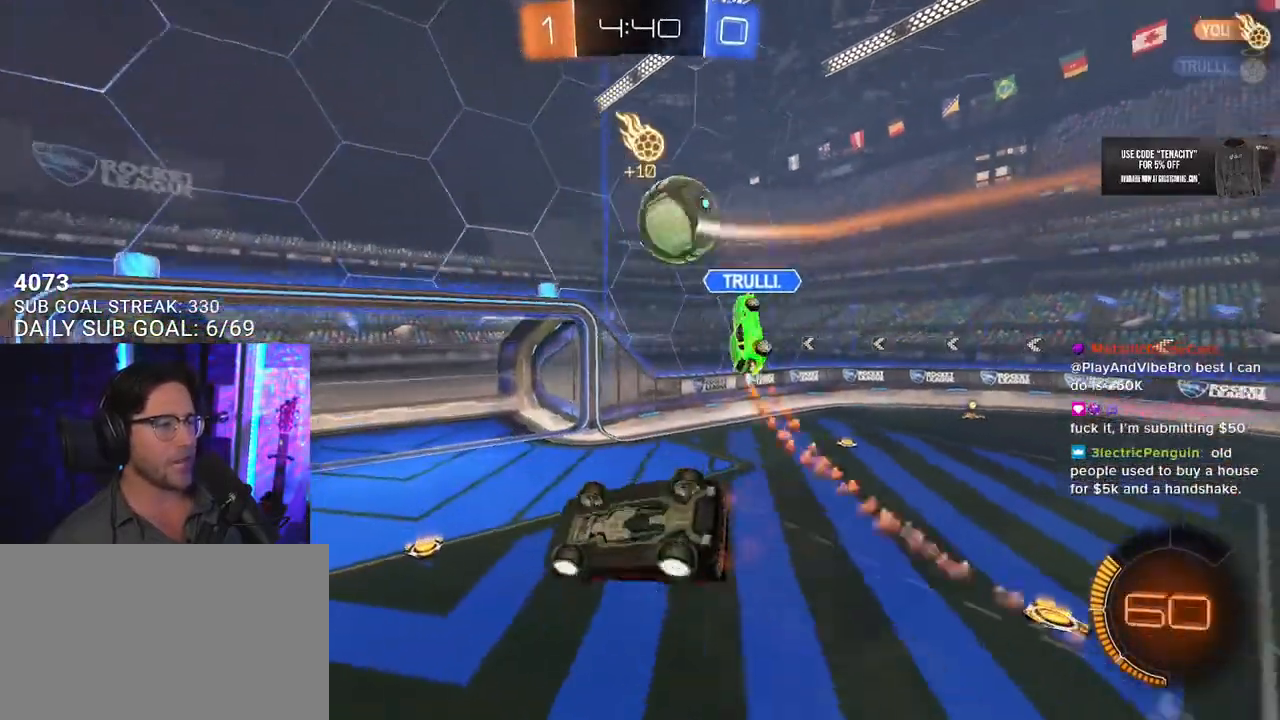
{"buttons": ["SQUARE", "R2"], "left_stick": "down", "right_stick": "center", "button_events": [[417, "SQUARE", "down"], [500, "L3", "up"]]}
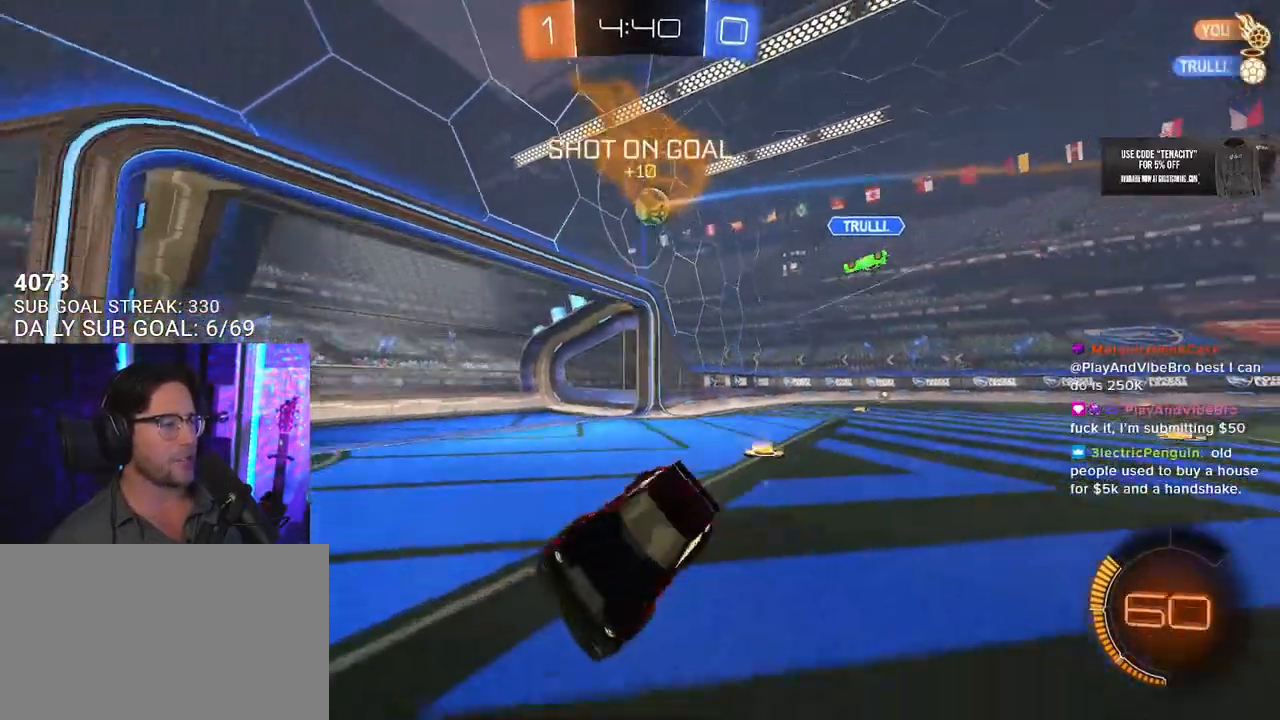
{"buttons": ["R2"], "left_stick": "left", "right_stick": "center", "button_events": [[17, "SQUARE", "up"]]}
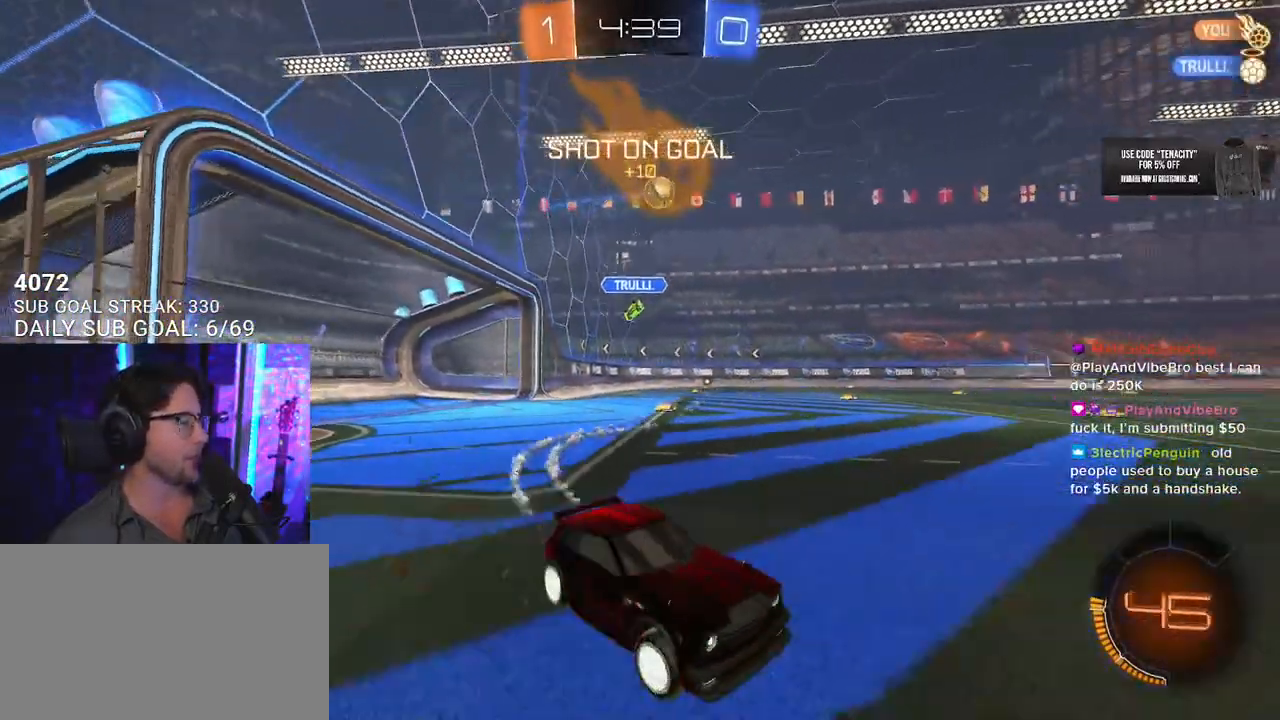
{"buttons": ["R2"], "left_stick": "left", "right_stick": "center", "button_events": []}
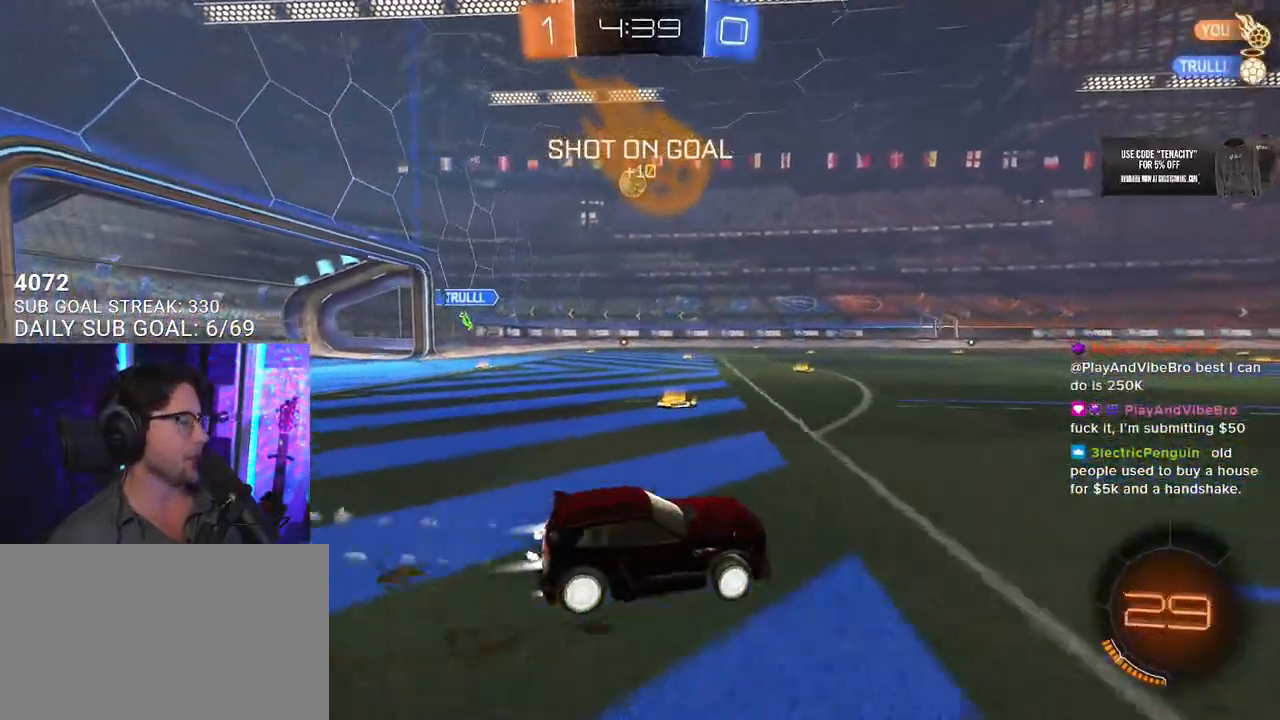
{"buttons": ["R2"], "left_stick": "center", "right_stick": "center", "button_events": []}
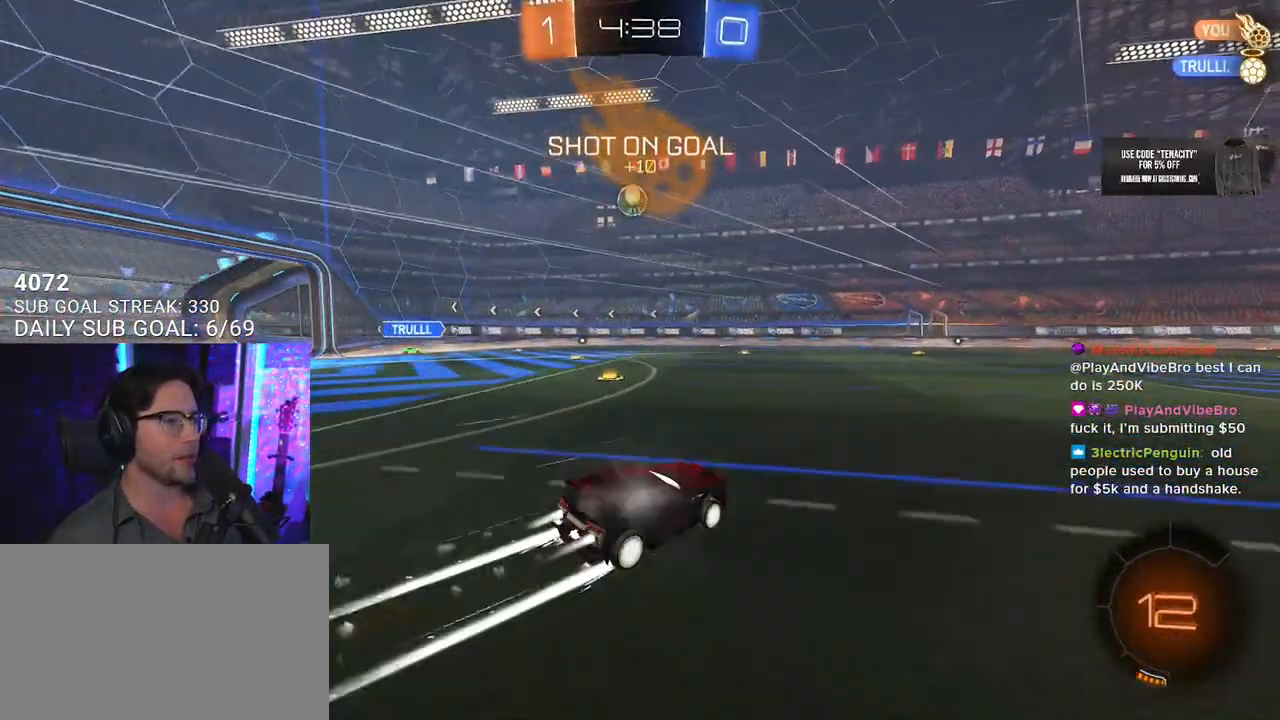
{"buttons": ["R2"], "left_stick": "center", "right_stick": "center", "button_events": []}
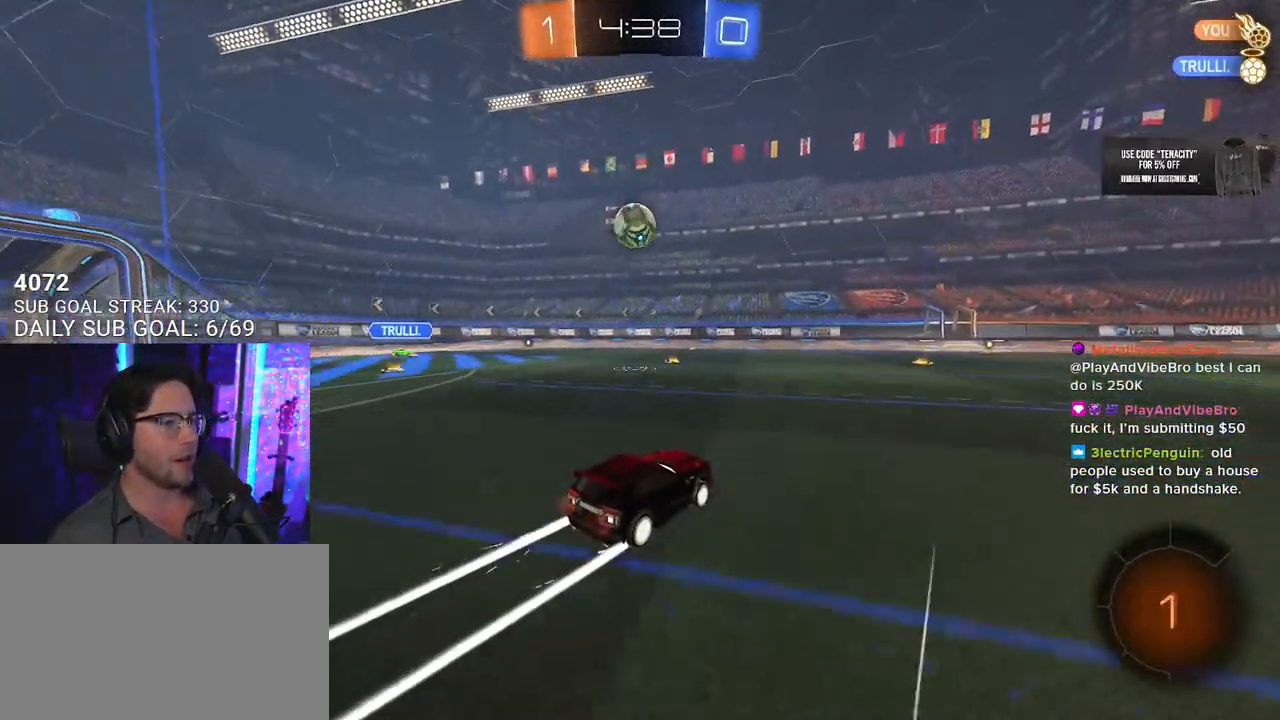
{"buttons": ["CROSS", "R2"], "left_stick": "down-right", "right_stick": "center", "button_events": [[433, "CROSS", "down"]]}
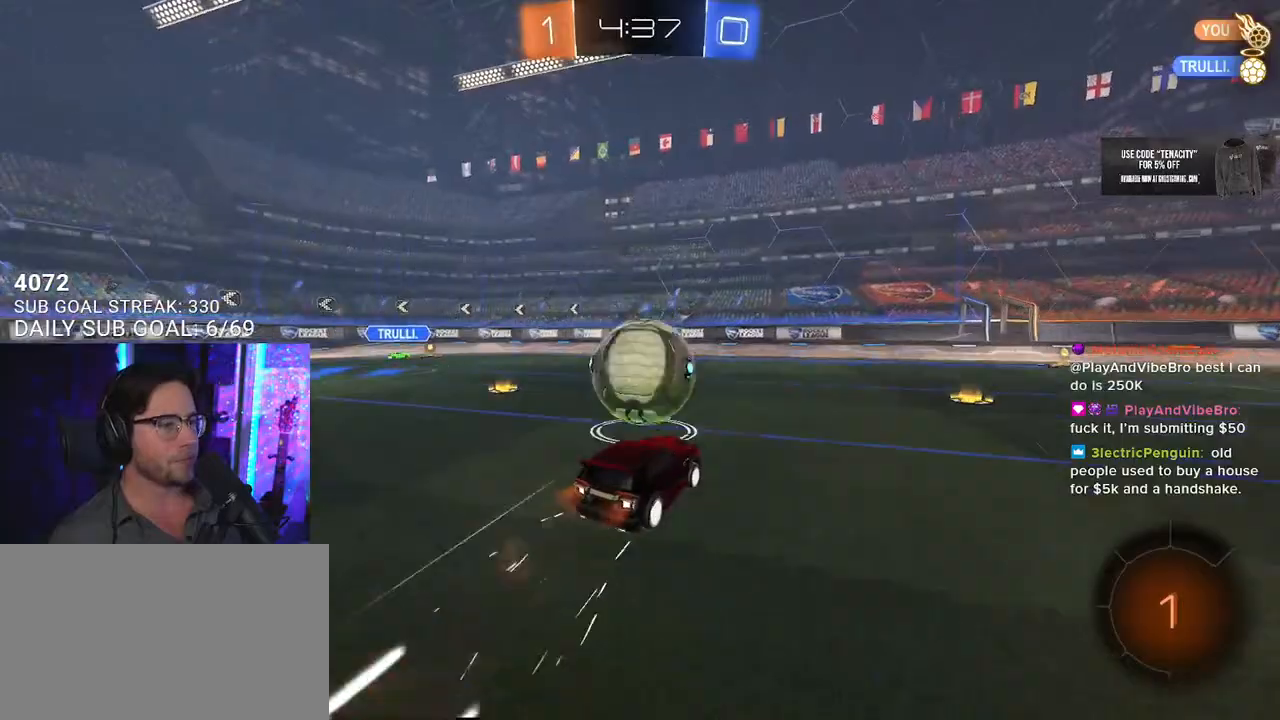
{"buttons": ["R2"], "left_stick": "up-left", "right_stick": "center", "button_events": [[117, "CROSS", "up"], [417, "TRIANGLE", "down"], [483, "TRIANGLE", "up"]]}
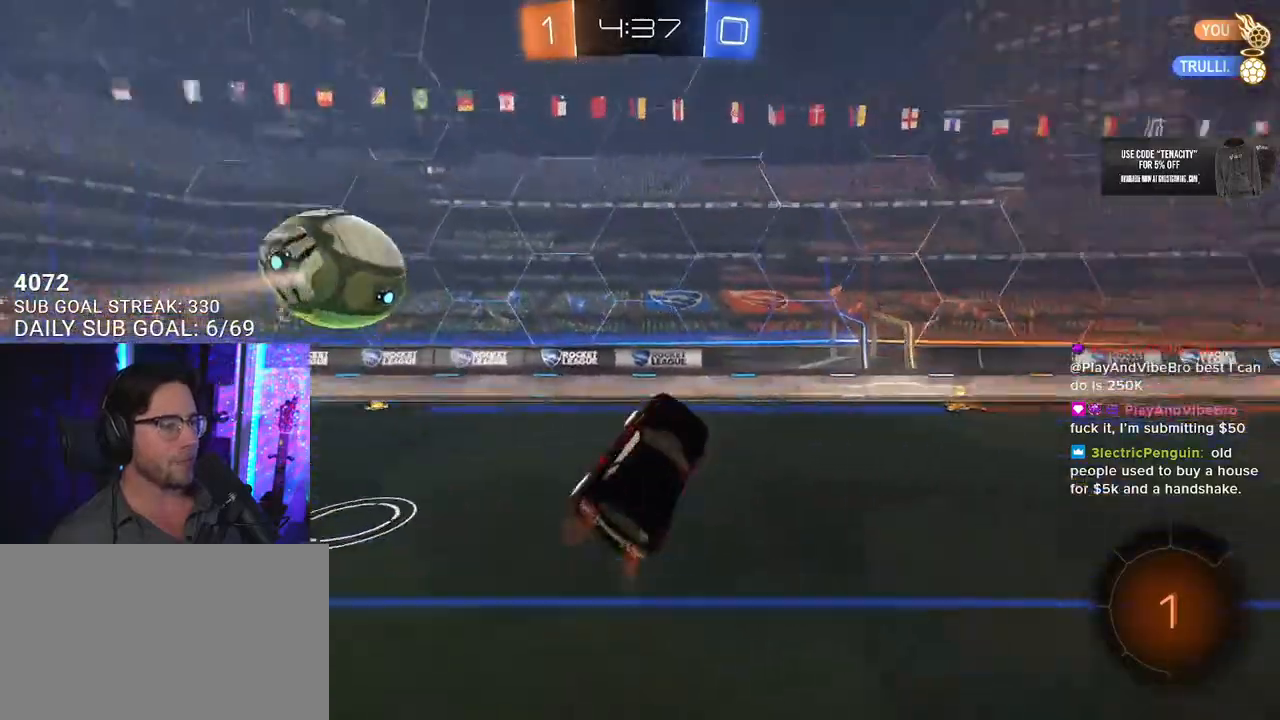
{"buttons": ["R2"], "left_stick": "down-right", "right_stick": "center", "button_events": []}
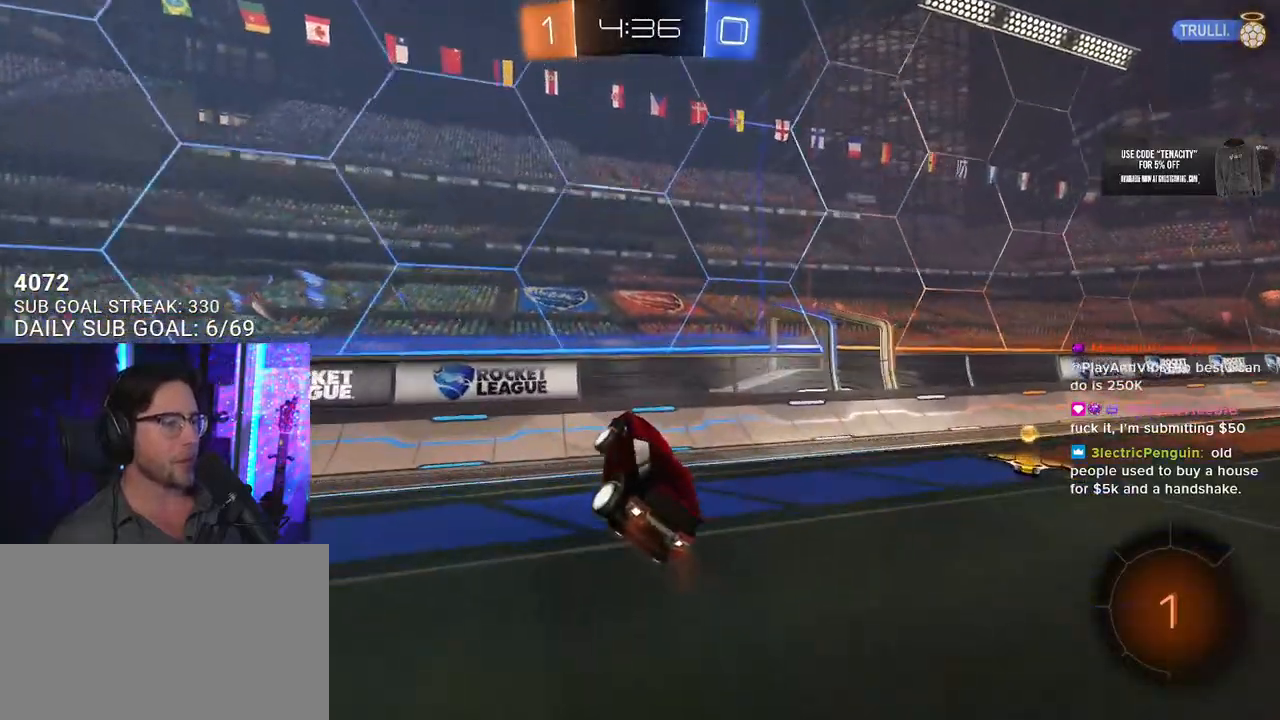
{"buttons": ["R2"], "left_stick": "right", "right_stick": "center", "button_events": [[117, "TRIANGLE", "down"], [317, "TRIANGLE", "up"]]}
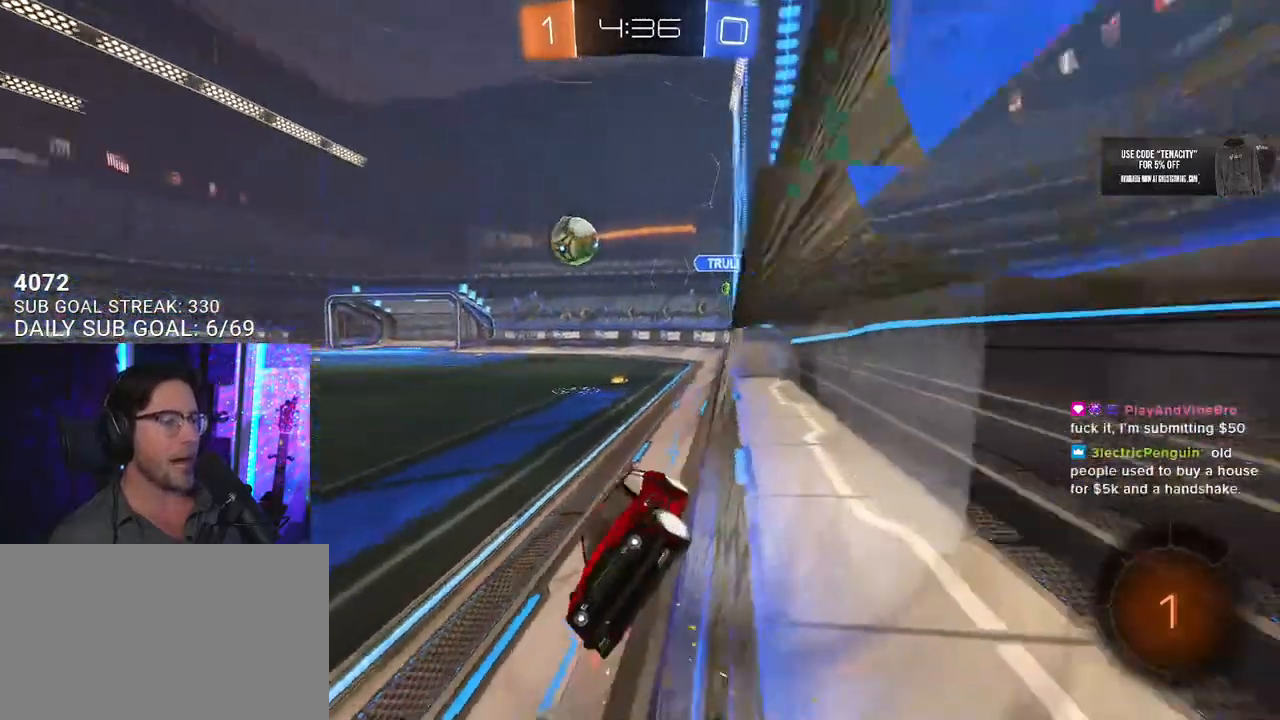
{"buttons": ["R2"], "left_stick": "right", "right_stick": "center", "button_events": []}
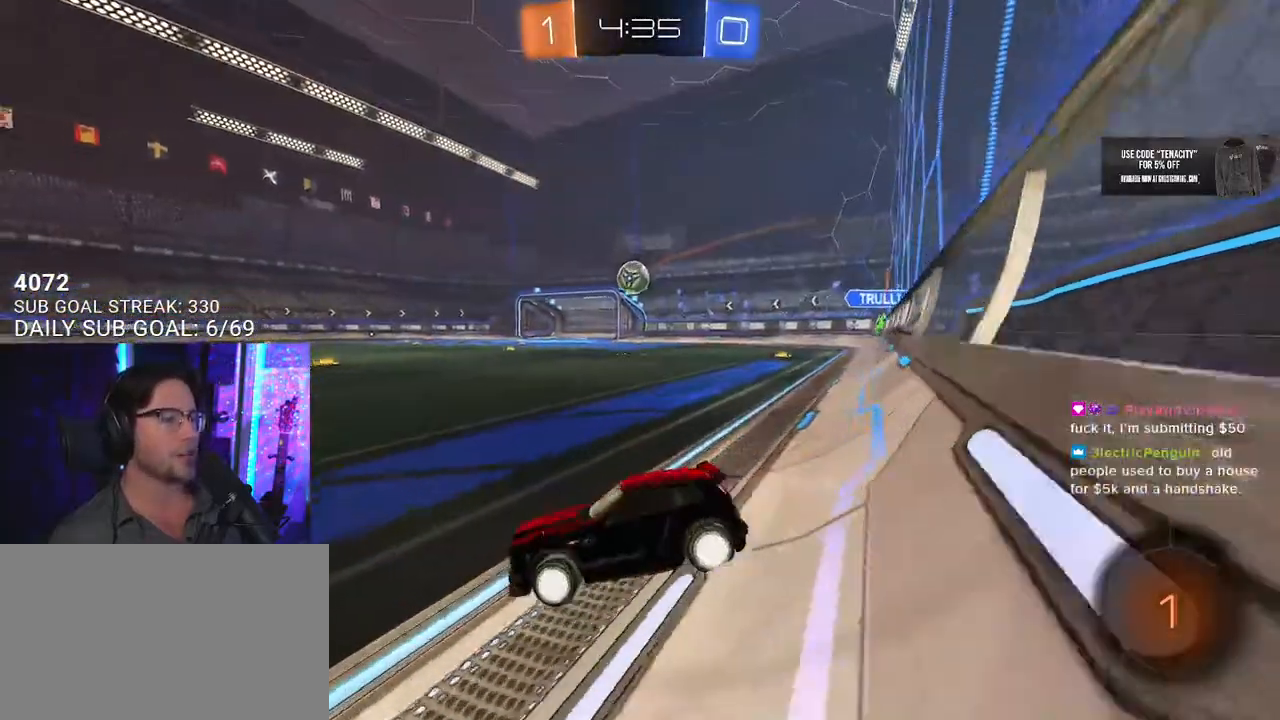
{"buttons": ["R2"], "left_stick": "down-left", "right_stick": "center", "button_events": []}
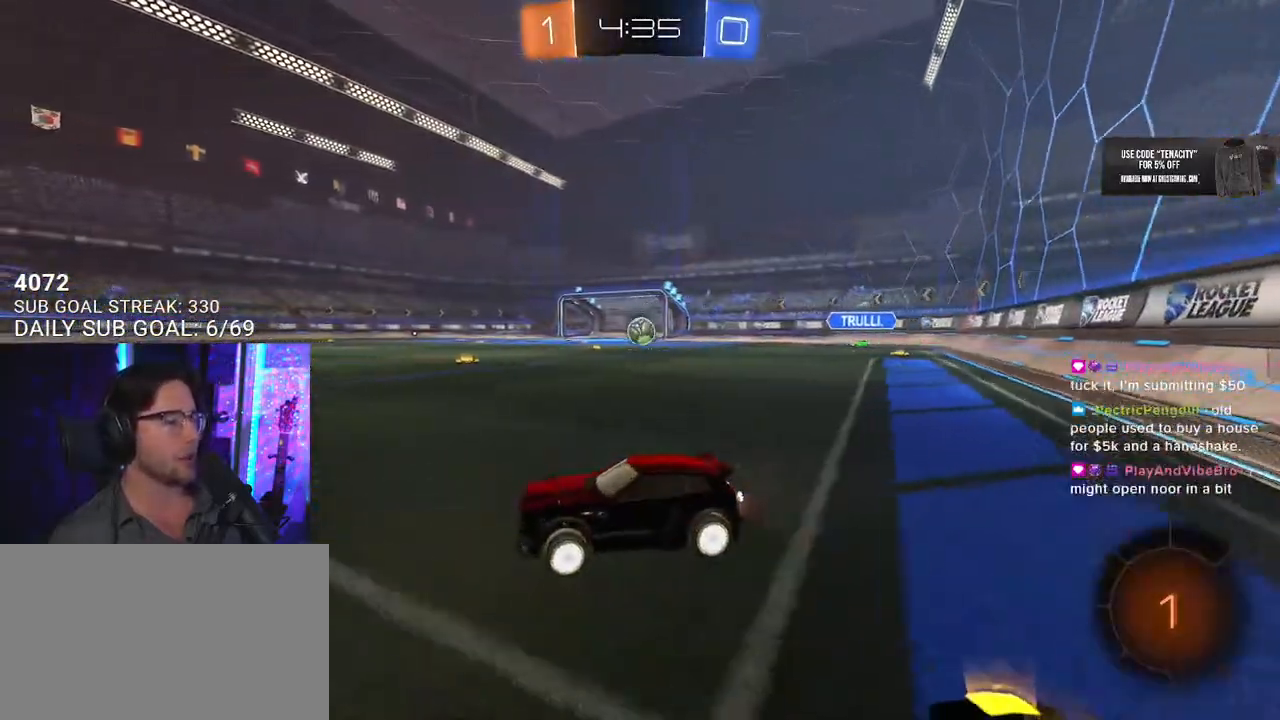
{"buttons": ["R2"], "left_stick": "up-right", "right_stick": "center", "button_events": []}
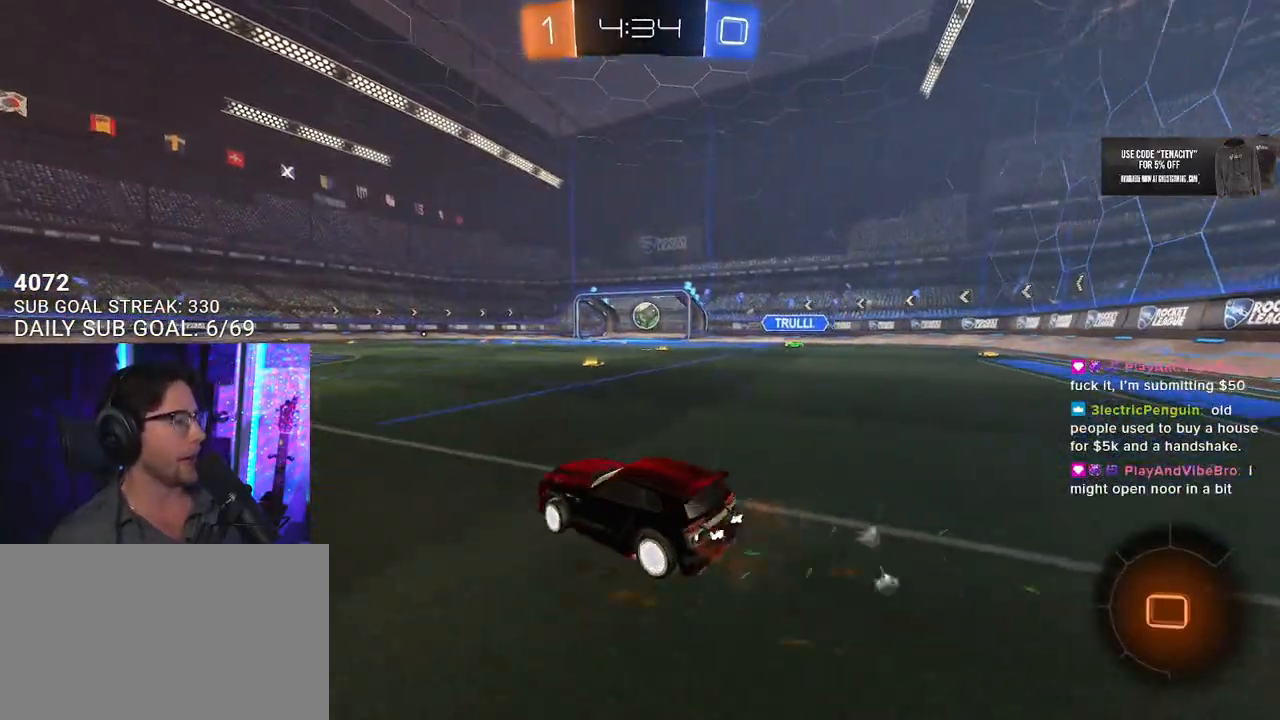
{"buttons": ["L2", "R2"], "left_stick": "down-left", "right_stick": "center", "button_events": [[17, "CROSS", "down"], [100, "L2", "down"], [117, "CROSS", "up"], [167, "CROSS", "down"], [267, "L2", "up"], [317, "CROSS", "up"], [450, "L2", "down"]]}